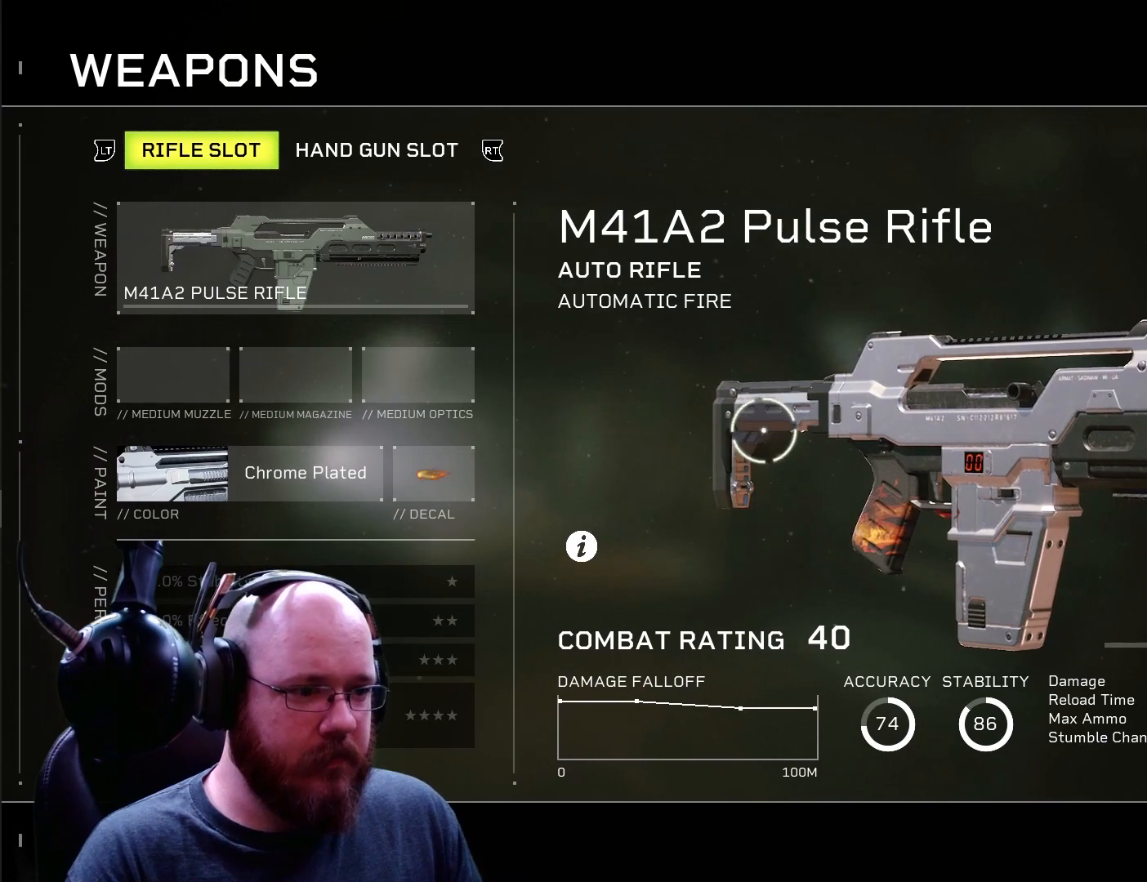
Gameplay with a controller (Xbox layout); each line is a JSON object with the inputs held at the frame after it. "events" lists button and stick changes between this image and that frame as [ms after this image, input, new state], when the widget could be followed in between.
{"buttons": ["A"], "left_stick": "center", "right_stick": "center", "events": [[33, "left_stick", "left"], [400, "left_stick", "center"]]}
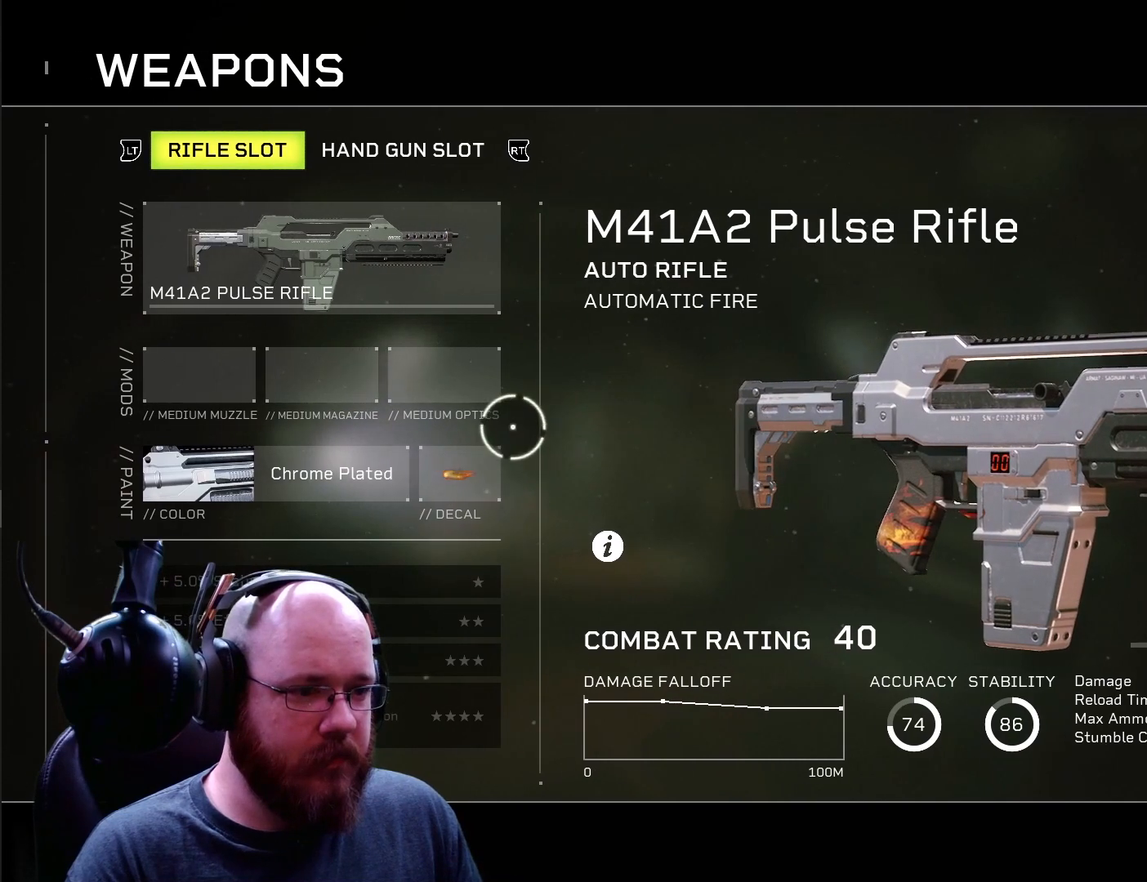
{"buttons": [], "left_stick": "center", "right_stick": "center", "events": [[33, "left_stick", "right"], [334, "left_stick", "center"], [367, "A", "up"]]}
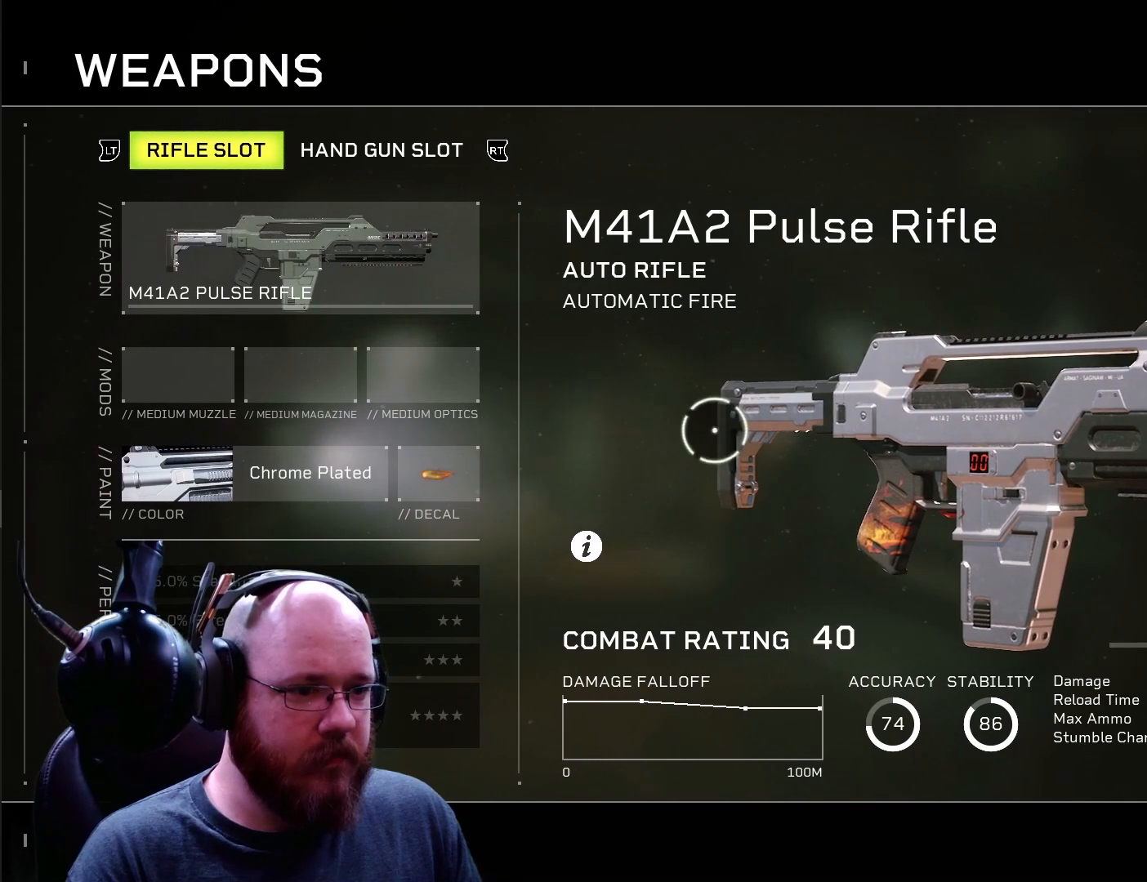
{"buttons": [], "left_stick": "center", "right_stick": "right", "events": [[200, "right_stick", "right"]]}
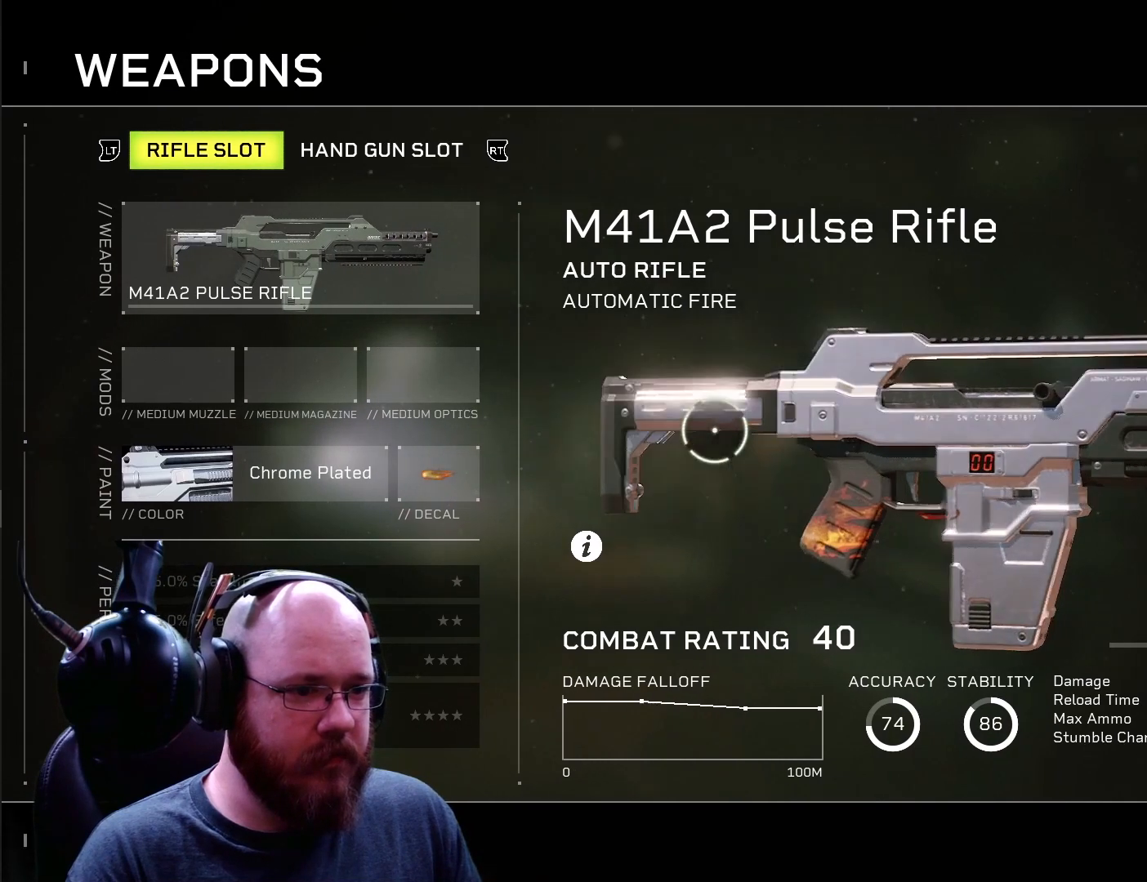
{"buttons": [], "left_stick": "center", "right_stick": "up", "events": [[33, "right_stick", "center"], [134, "left_stick", "up"], [467, "left_stick", "center"], [501, "right_stick", "up"]]}
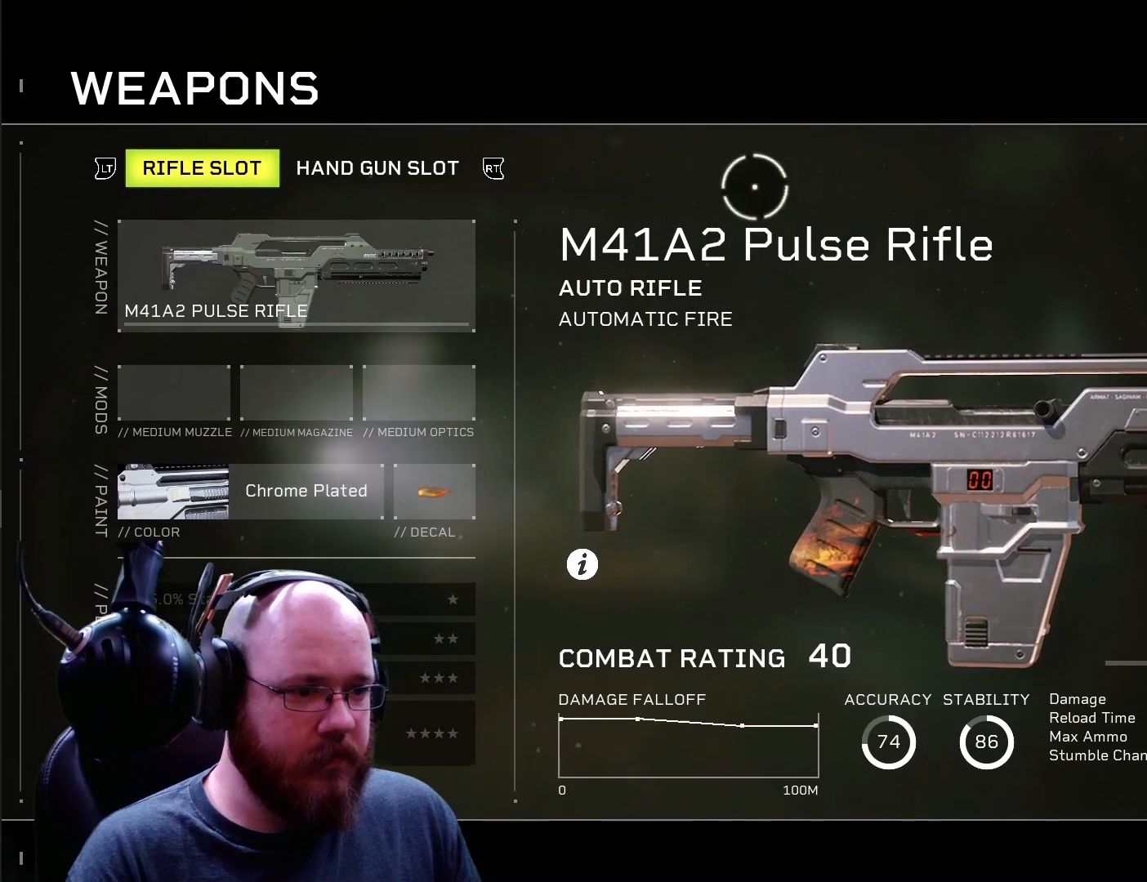
{"buttons": [], "left_stick": "center", "right_stick": "center", "events": [[33, "right_stick", "center"], [300, "left_stick", "down-left"], [433, "left_stick", "center"]]}
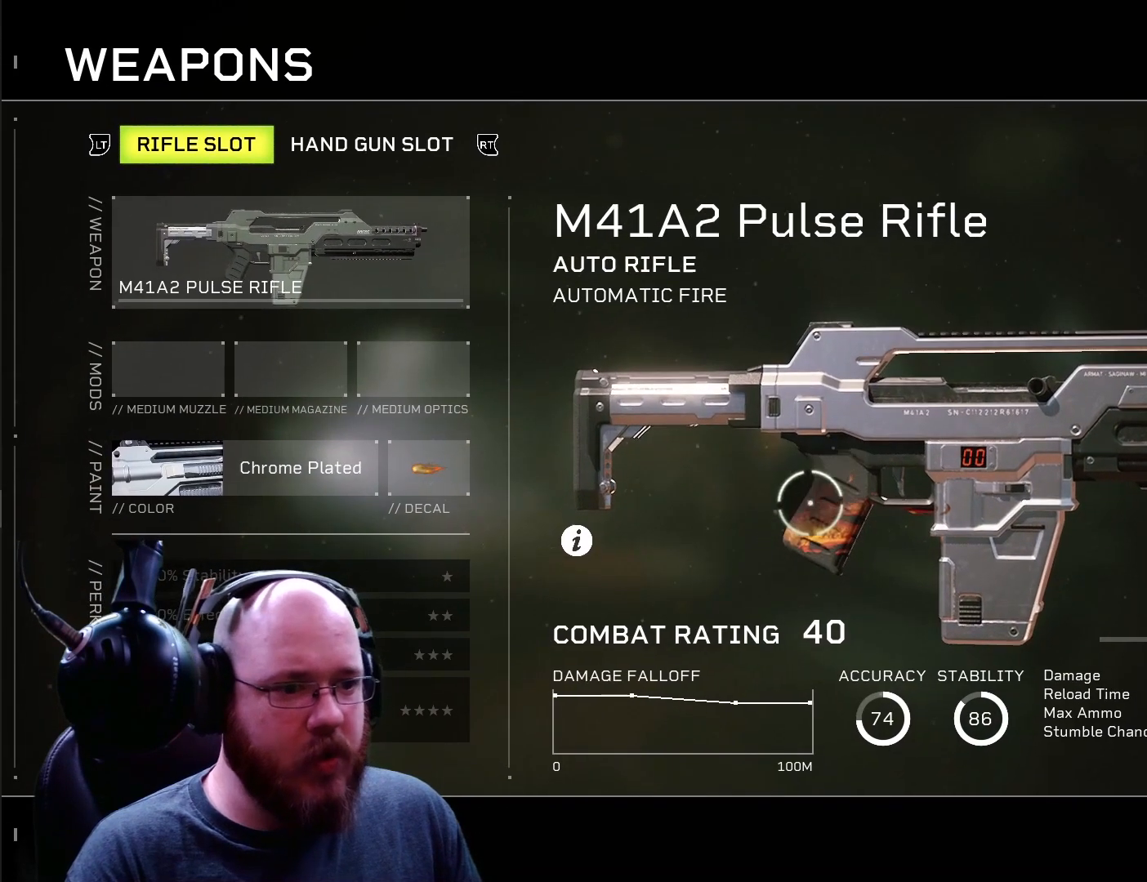
{"buttons": [], "left_stick": "left", "right_stick": "center", "events": [[267, "left_stick", "down-left"], [334, "left_stick", "left"]]}
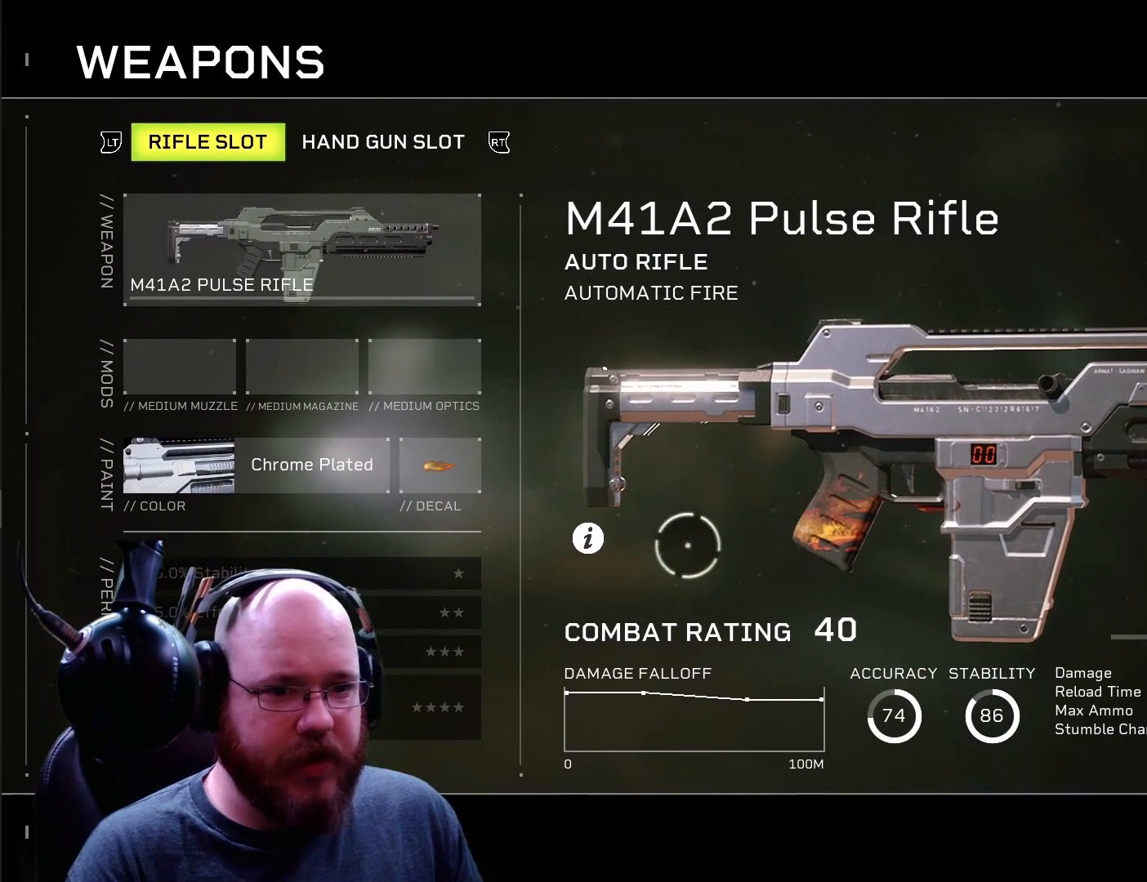
{"buttons": [], "left_stick": "center", "right_stick": "center", "events": [[100, "A", "down"], [200, "A", "up"], [200, "R1", "down"], [267, "left_stick", "up-left"], [333, "R1", "up"], [433, "left_stick", "center"]]}
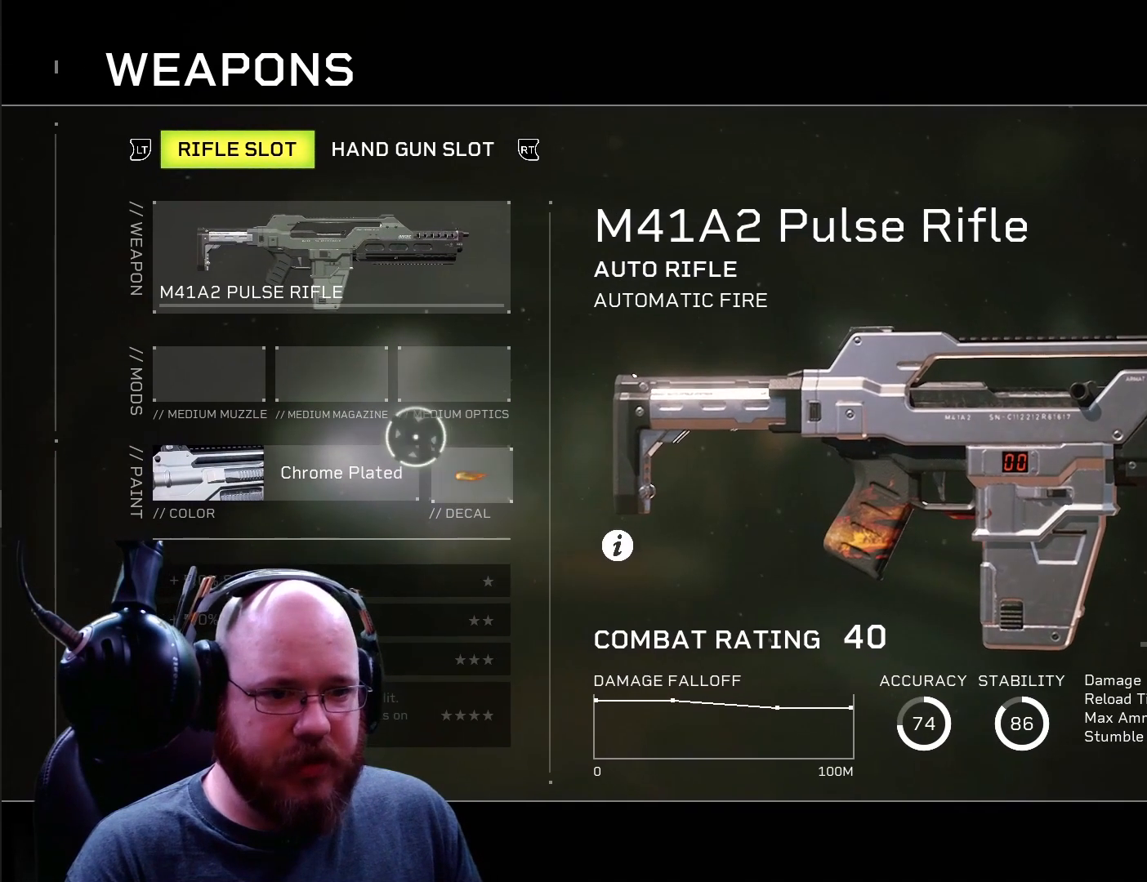
{"buttons": [], "left_stick": "center", "right_stick": "center", "events": [[67, "left_stick", "down-right"], [200, "left_stick", "center"]]}
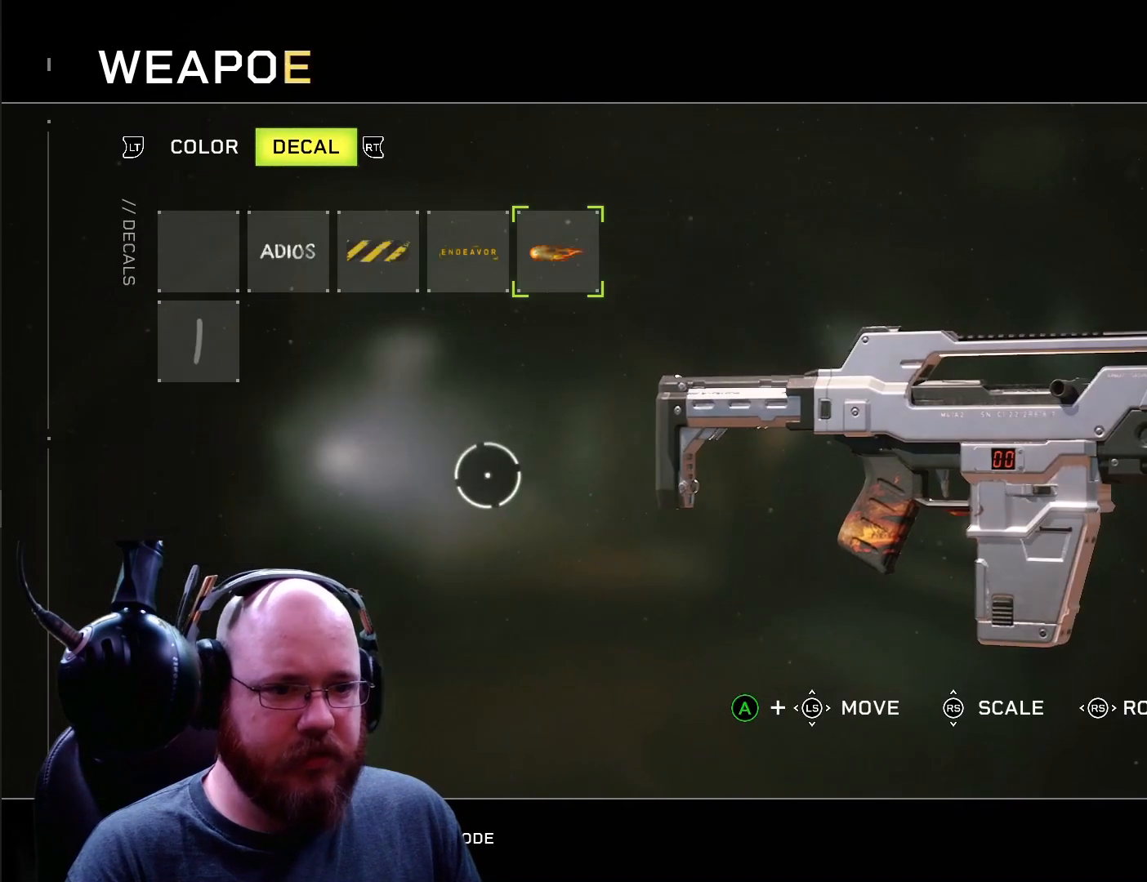
{"buttons": [], "left_stick": "center", "right_stick": "center", "events": []}
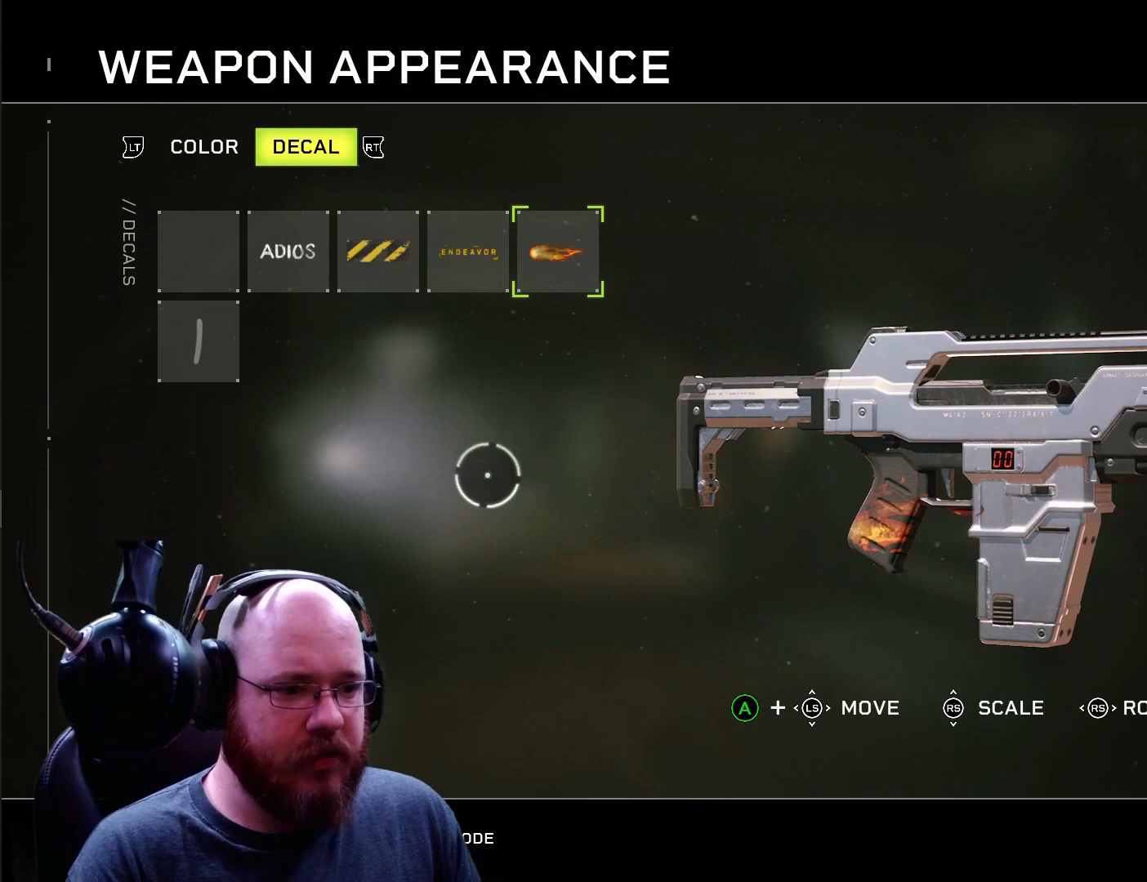
{"buttons": [], "left_stick": "center", "right_stick": "center", "events": []}
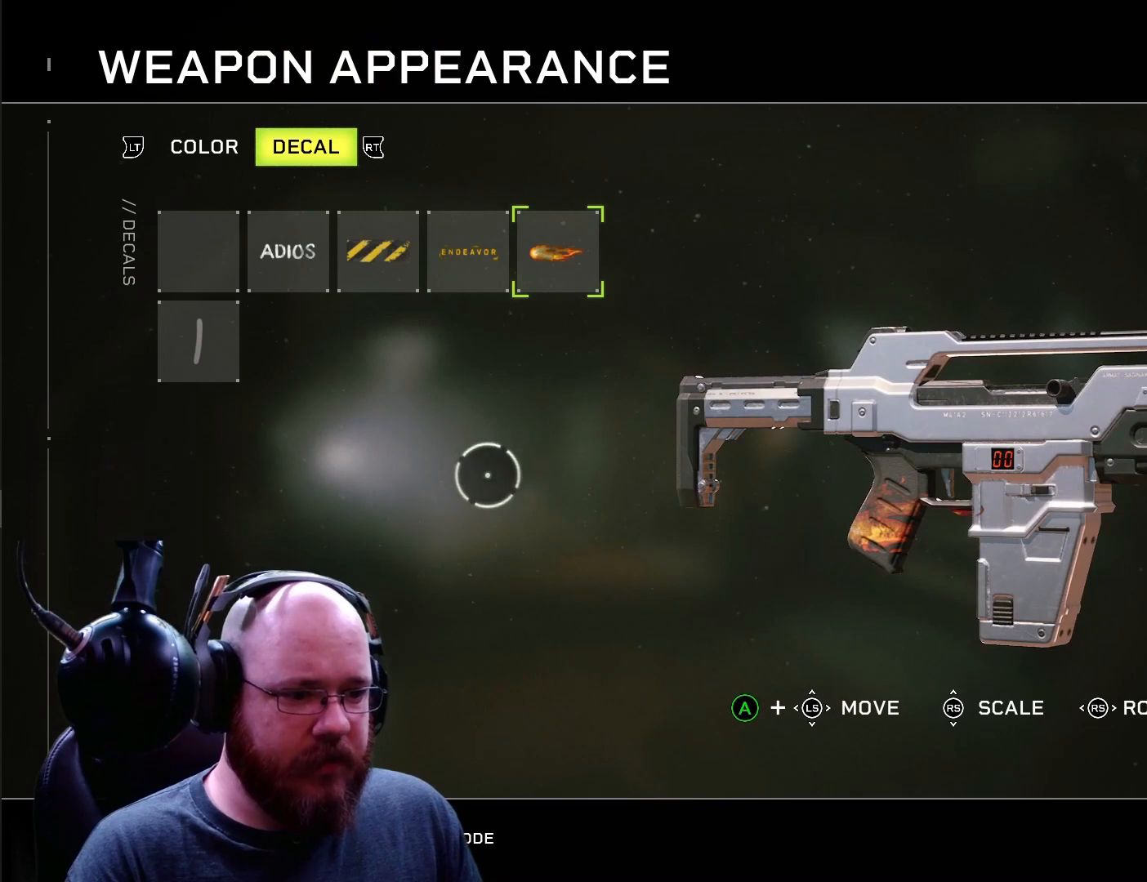
{"buttons": [], "left_stick": "center", "right_stick": "center", "events": []}
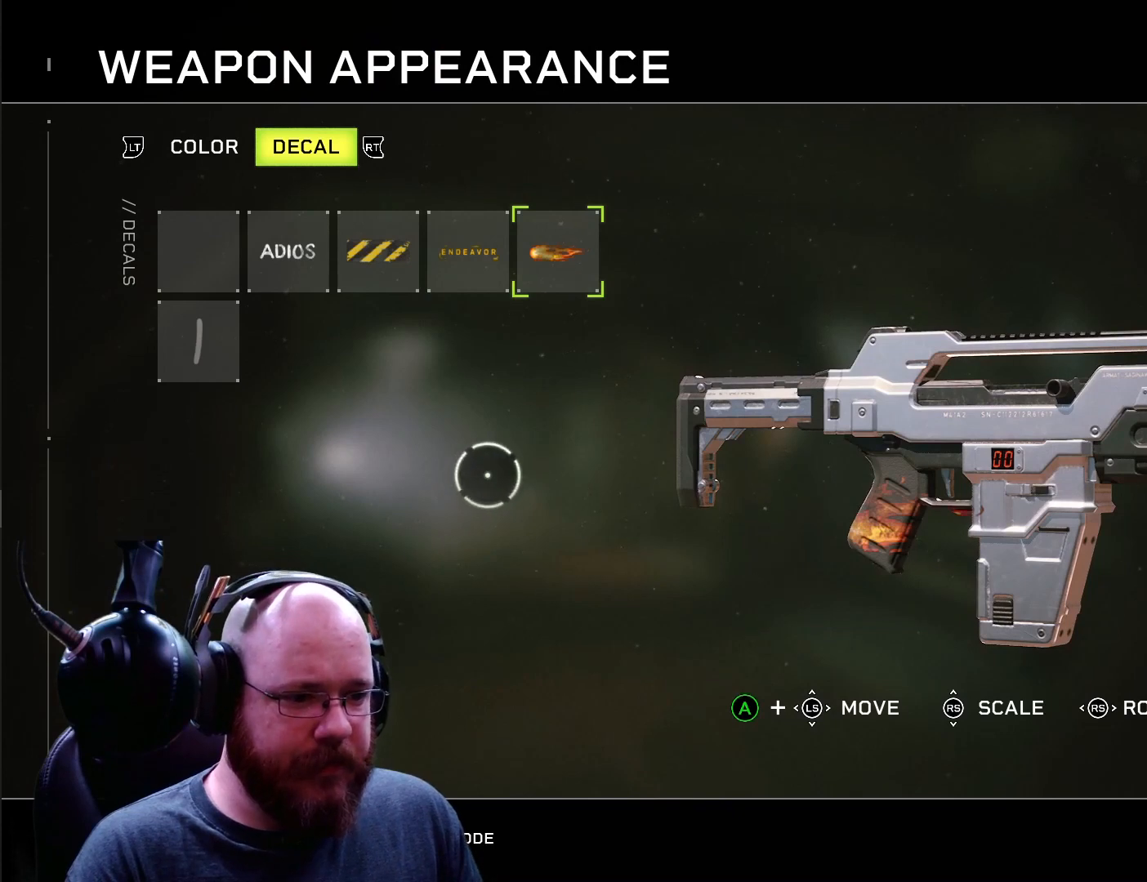
{"buttons": [], "left_stick": "center", "right_stick": "center", "events": []}
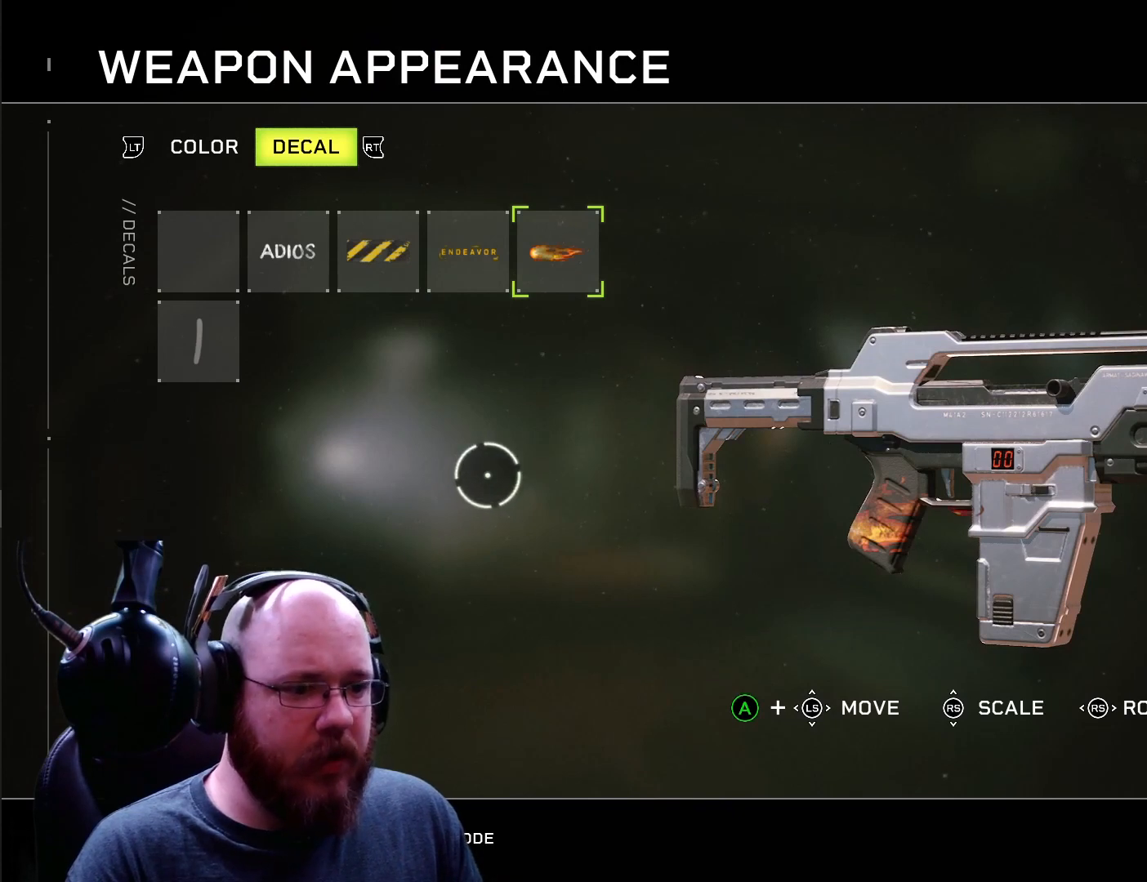
{"buttons": ["A"], "left_stick": "left", "right_stick": "center", "events": [[166, "A", "down"], [467, "left_stick", "left"]]}
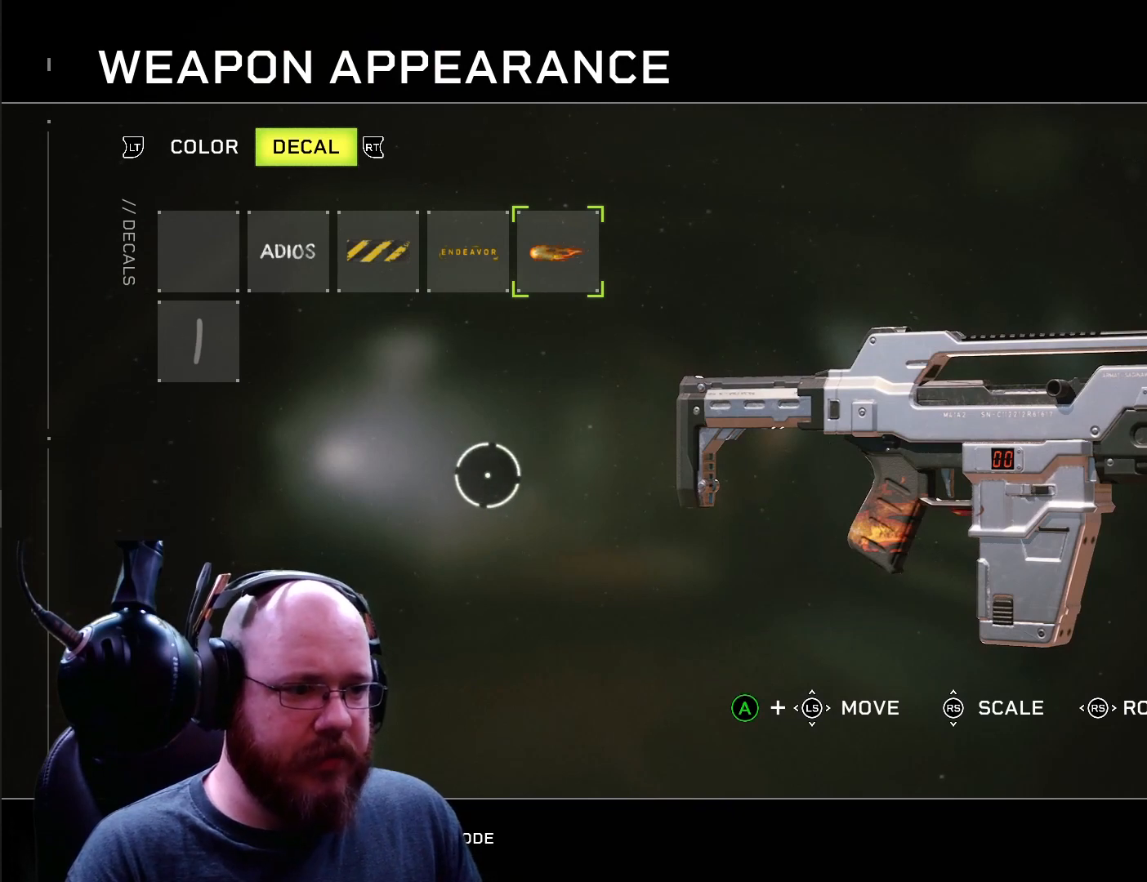
{"buttons": [], "left_stick": "center", "right_stick": "center", "events": [[367, "left_stick", "right"], [501, "A", "up"], [501, "left_stick", "center"]]}
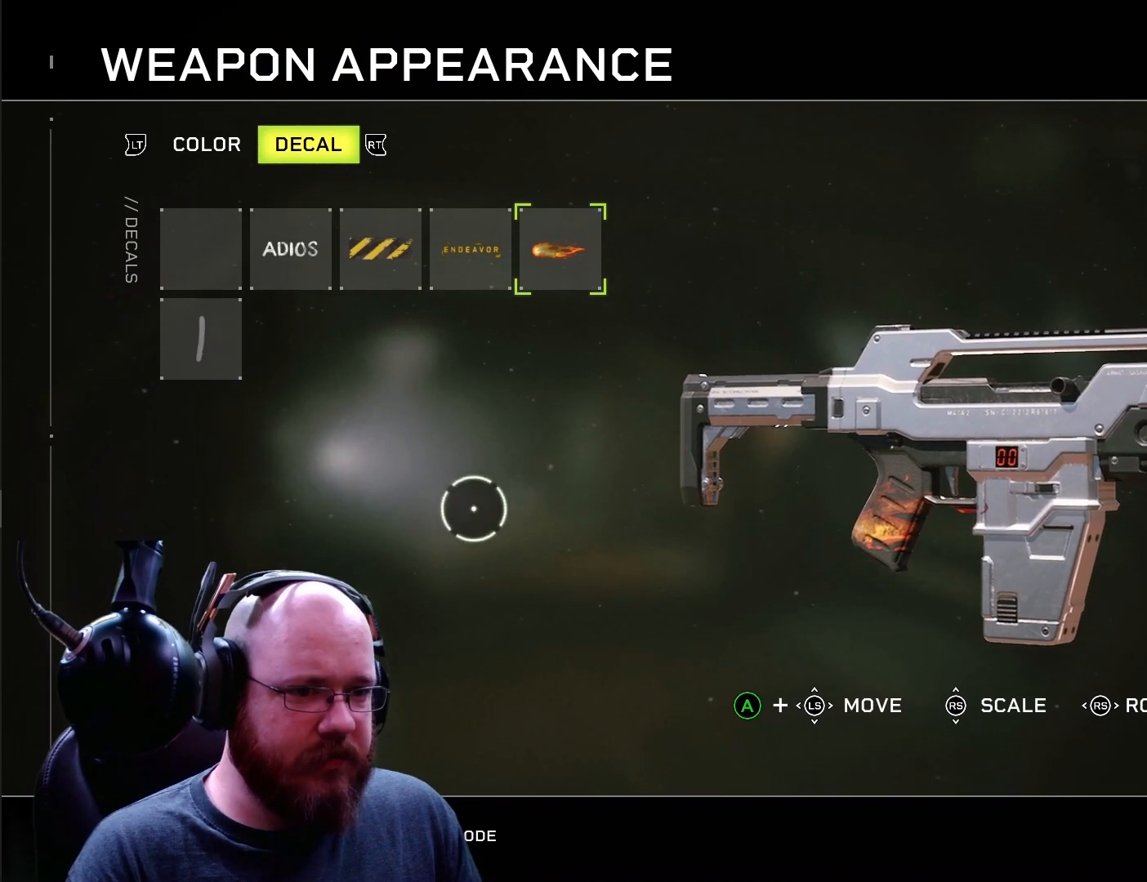
{"buttons": [], "left_stick": "center", "right_stick": "center", "events": [[267, "left_stick", "right"], [433, "left_stick", "center"]]}
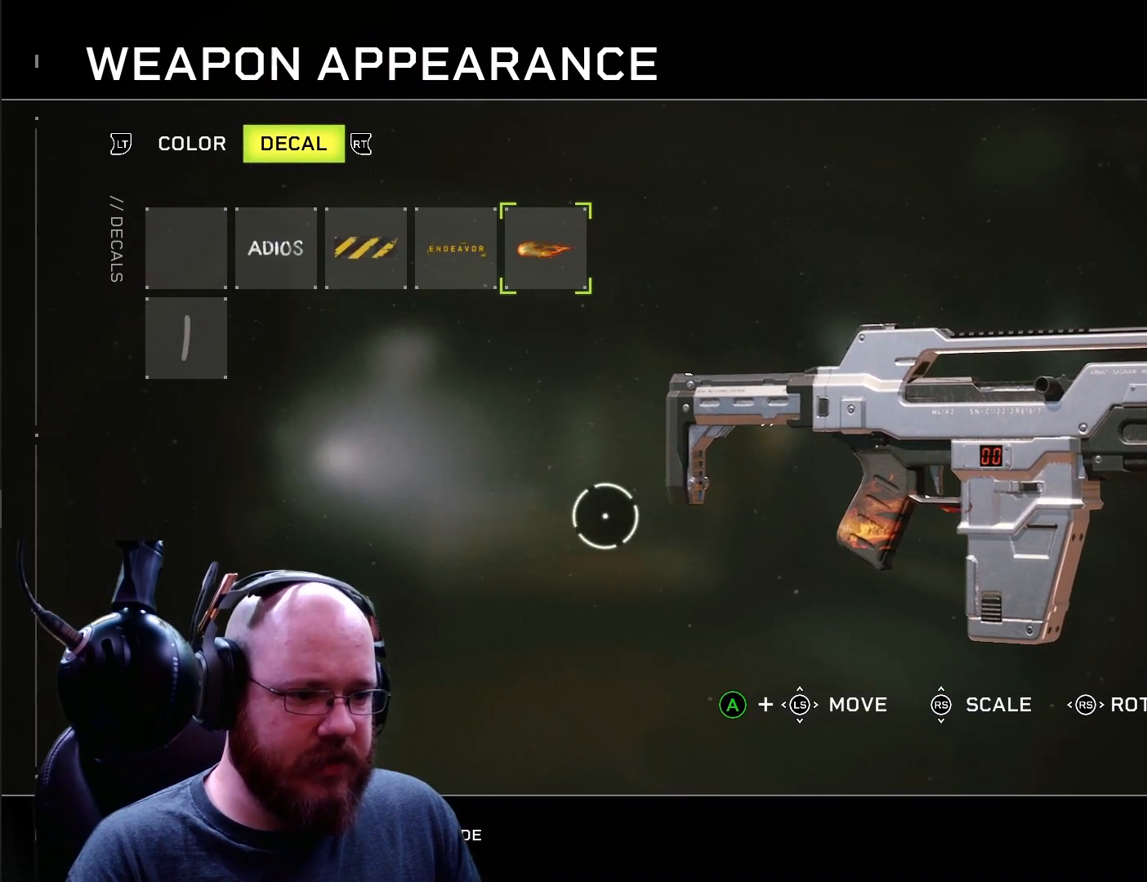
{"buttons": [], "left_stick": "center", "right_stick": "center", "events": [[67, "A", "down"], [167, "A", "up"]]}
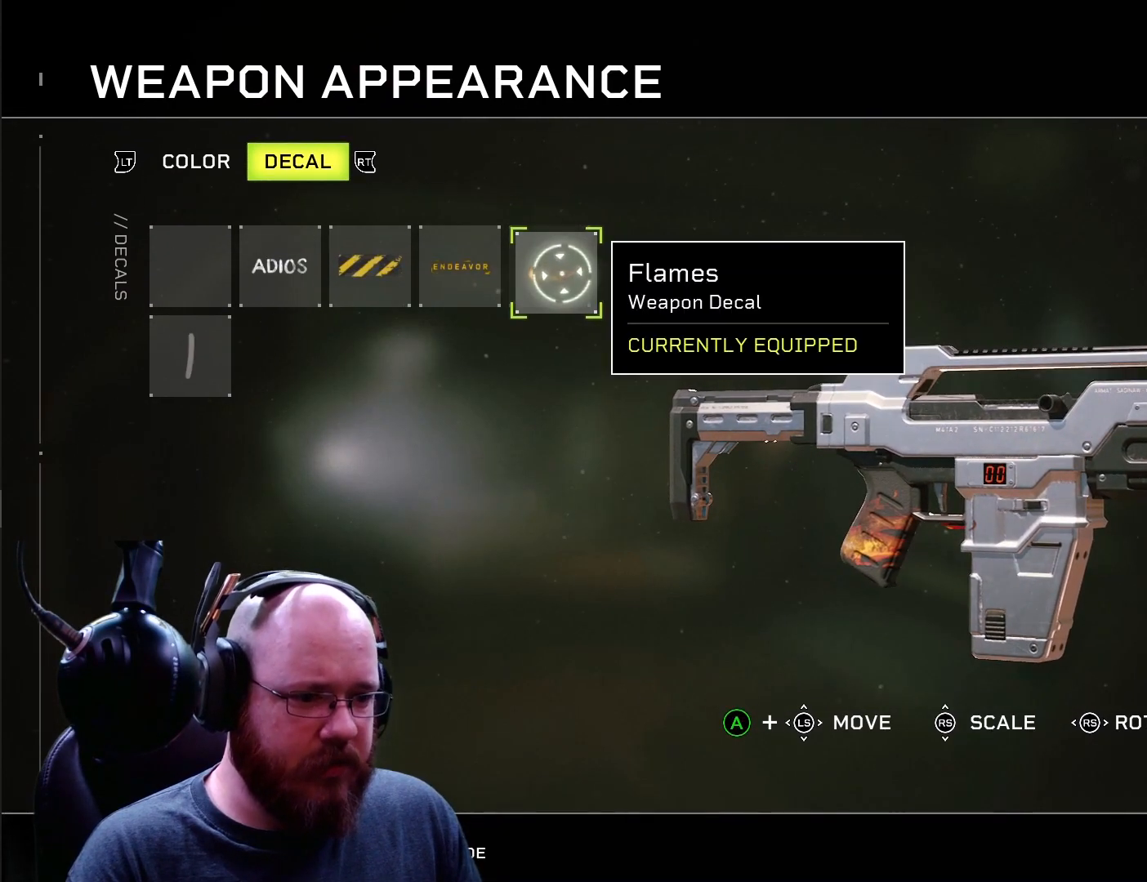
{"buttons": [], "left_stick": "center", "right_stick": "center", "events": []}
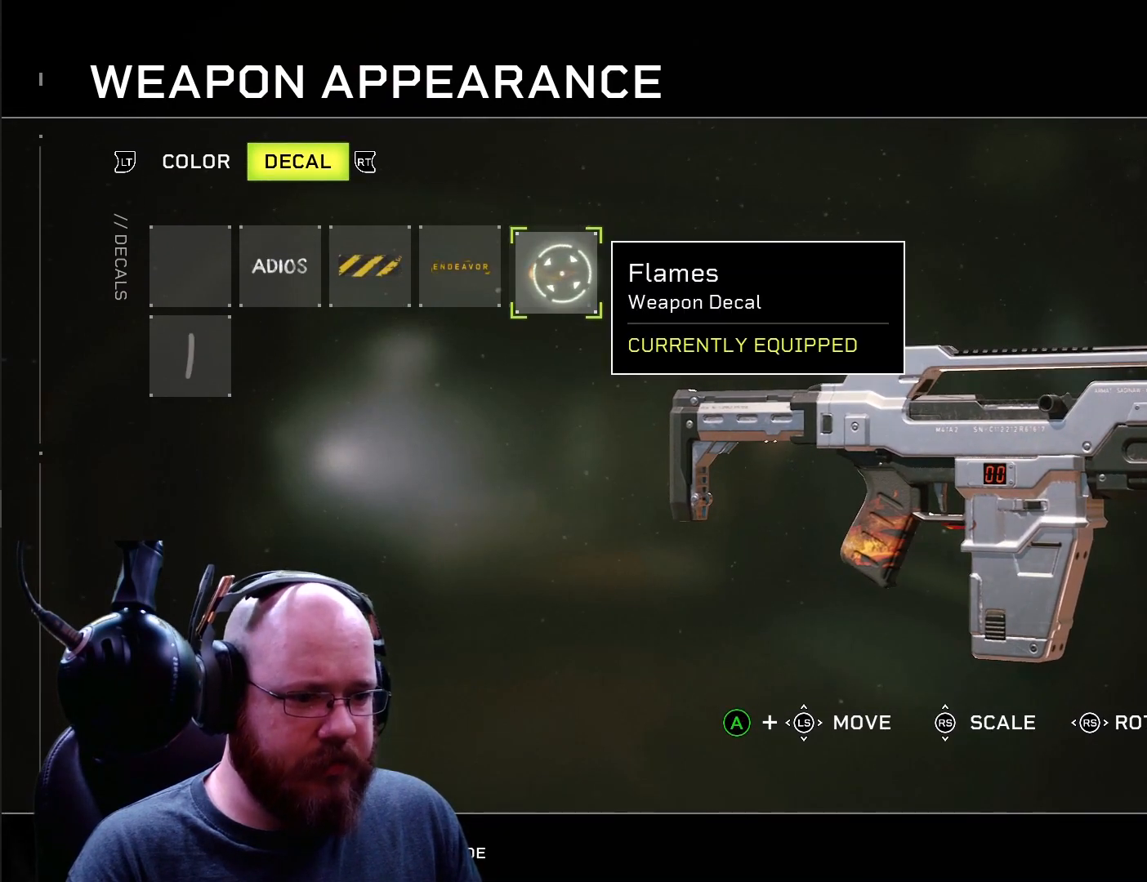
{"buttons": [], "left_stick": "center", "right_stick": "center", "events": []}
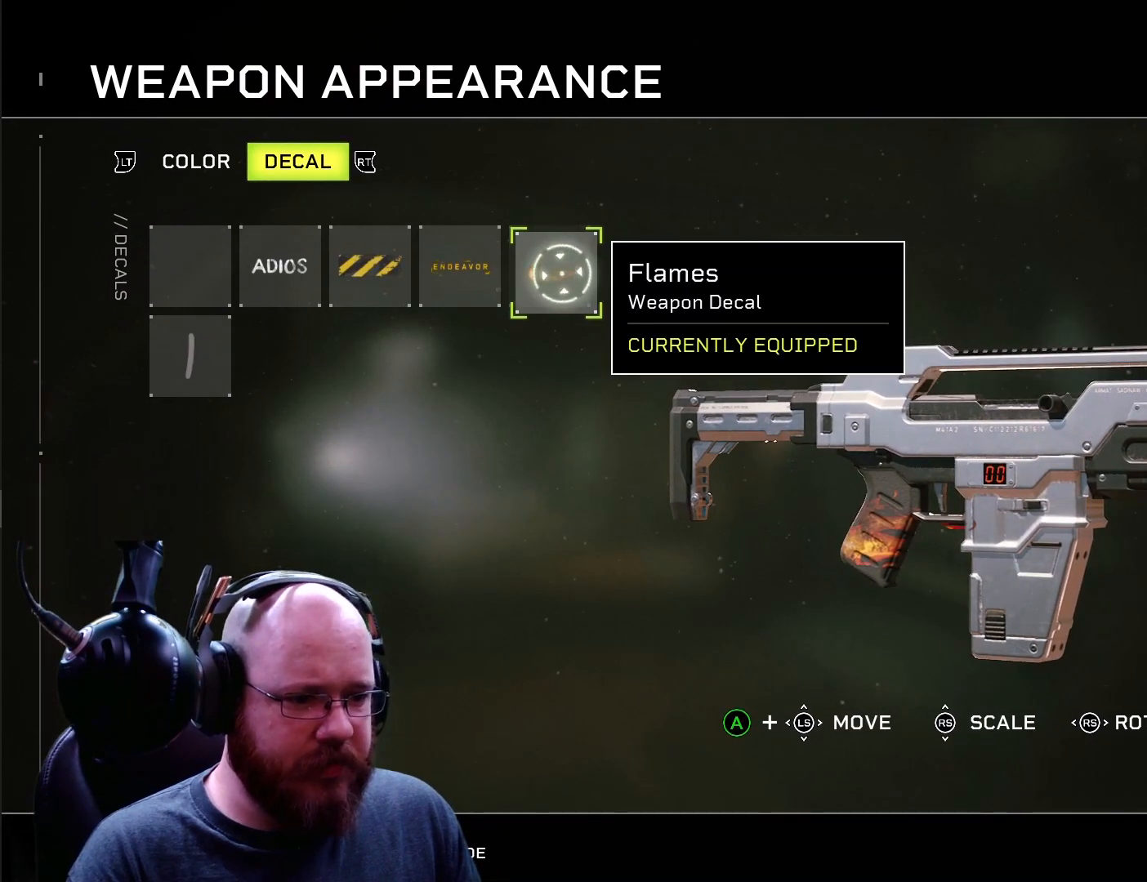
{"buttons": [], "left_stick": "center", "right_stick": "center", "events": []}
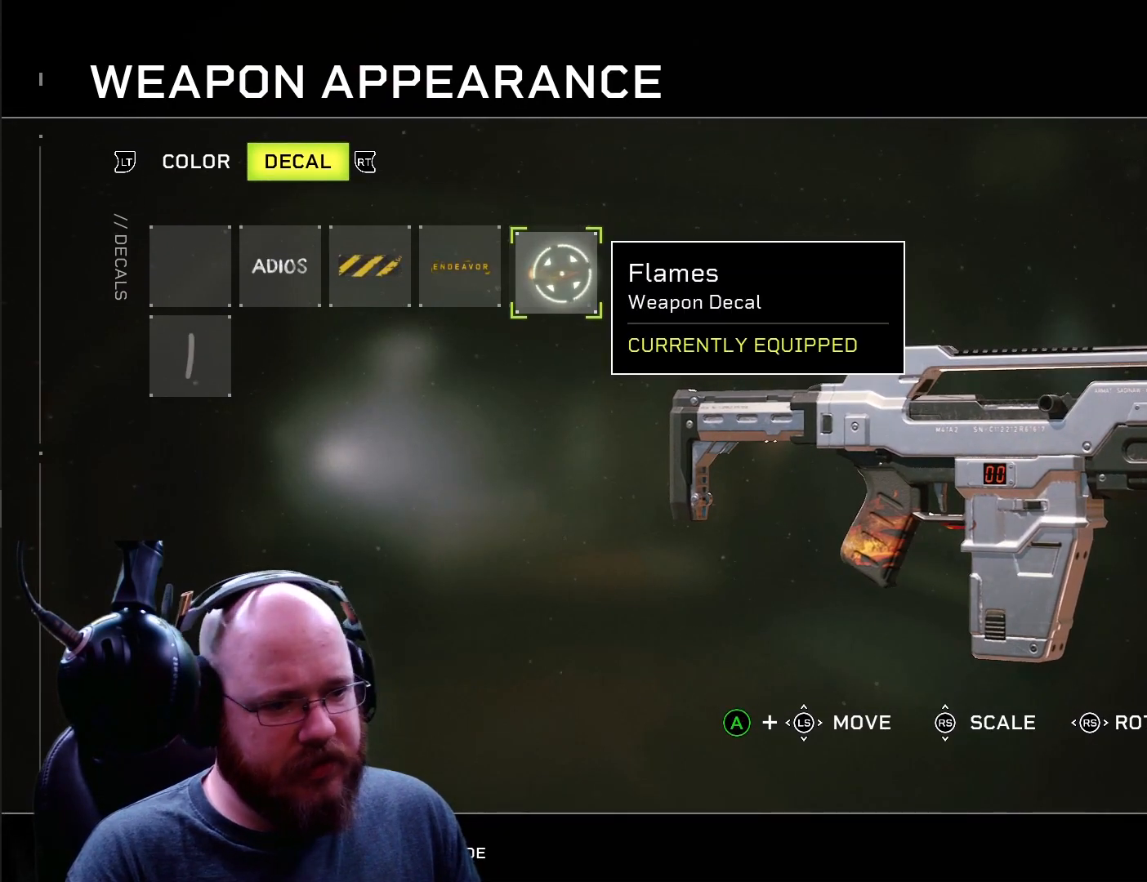
{"buttons": [], "left_stick": "center", "right_stick": "center", "events": []}
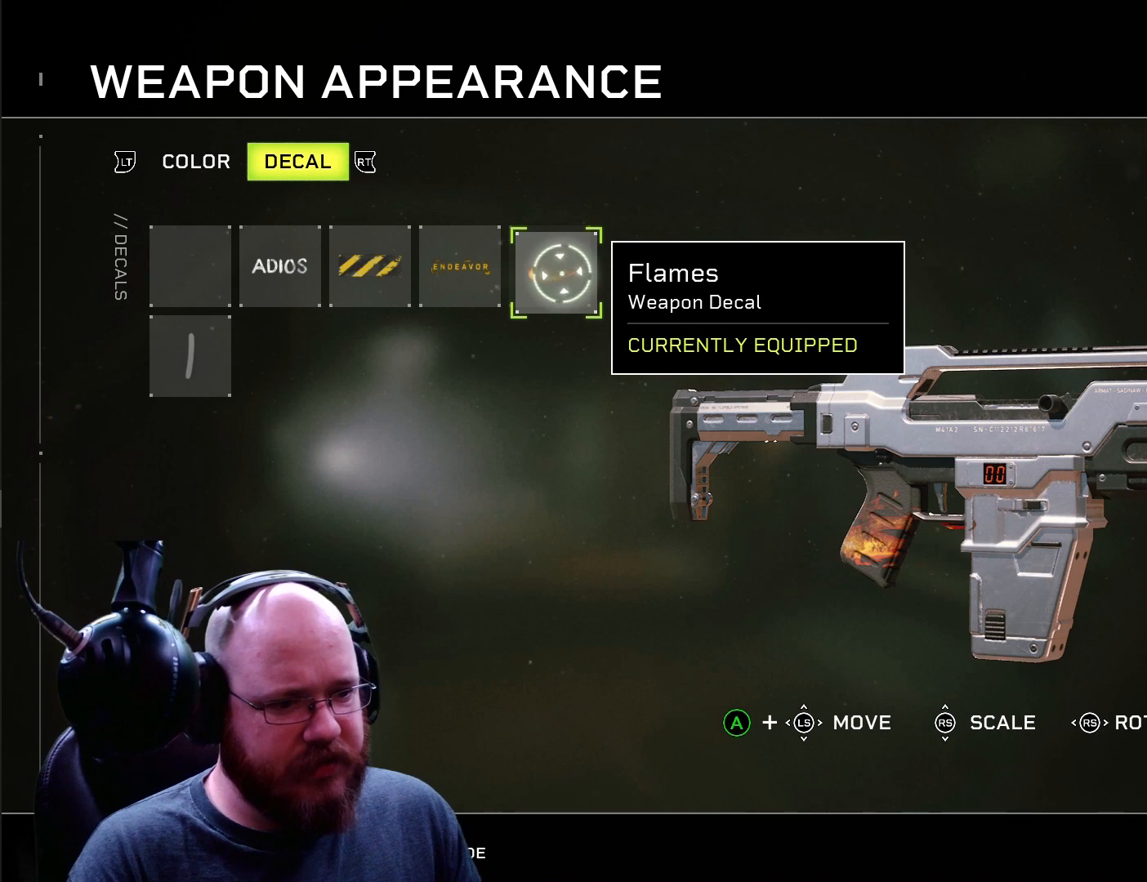
{"buttons": ["A"], "left_stick": "center", "right_stick": "center", "events": [[367, "A", "down"]]}
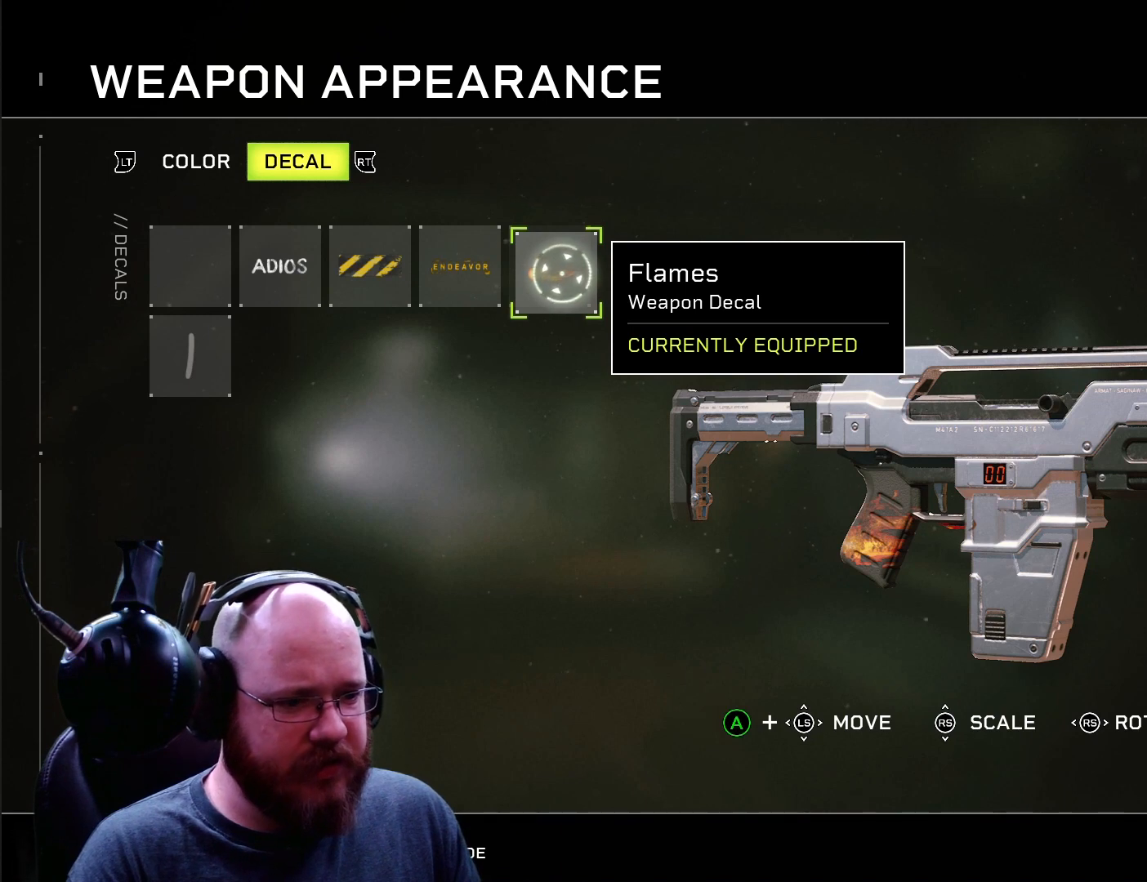
{"buttons": ["A"], "left_stick": "center", "right_stick": "center", "events": [[267, "L3", "down"], [467, "L3", "up"]]}
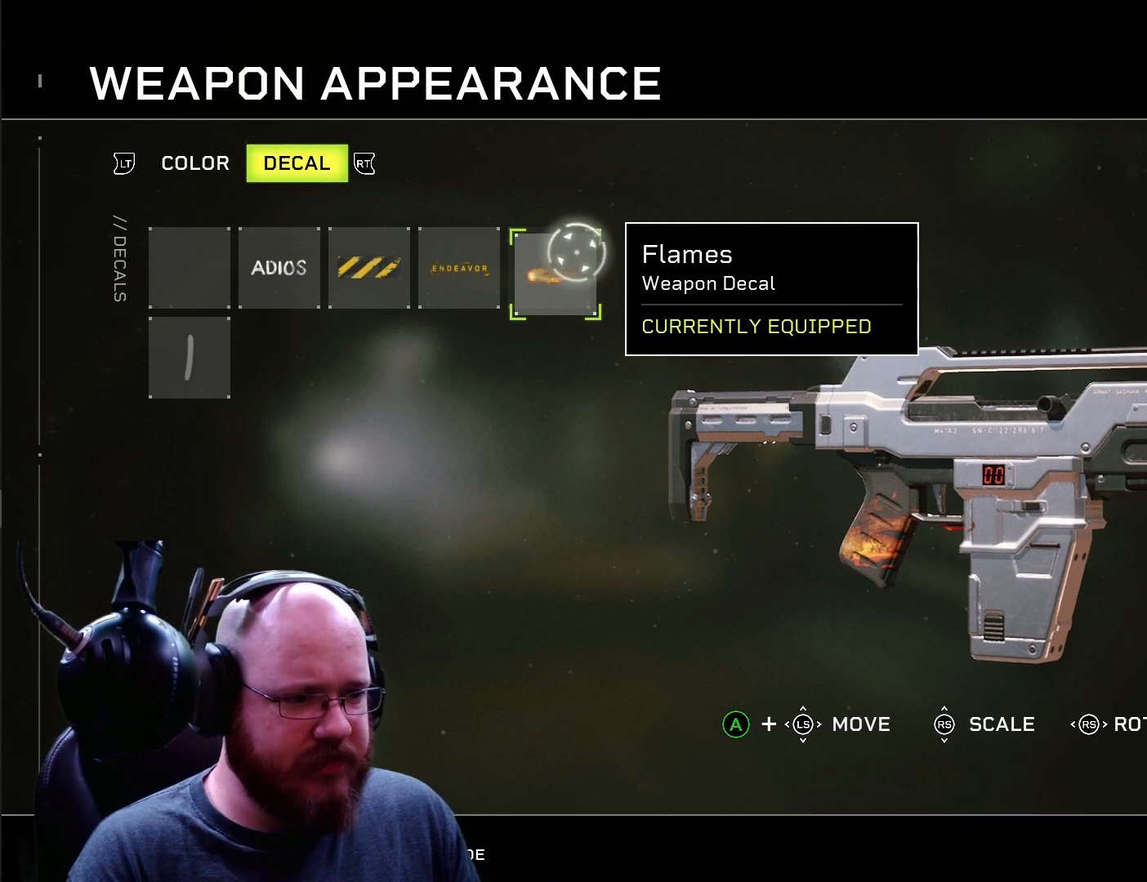
{"buttons": ["A"], "left_stick": "down-right", "right_stick": "center", "events": [[367, "left_stick", "down-right"]]}
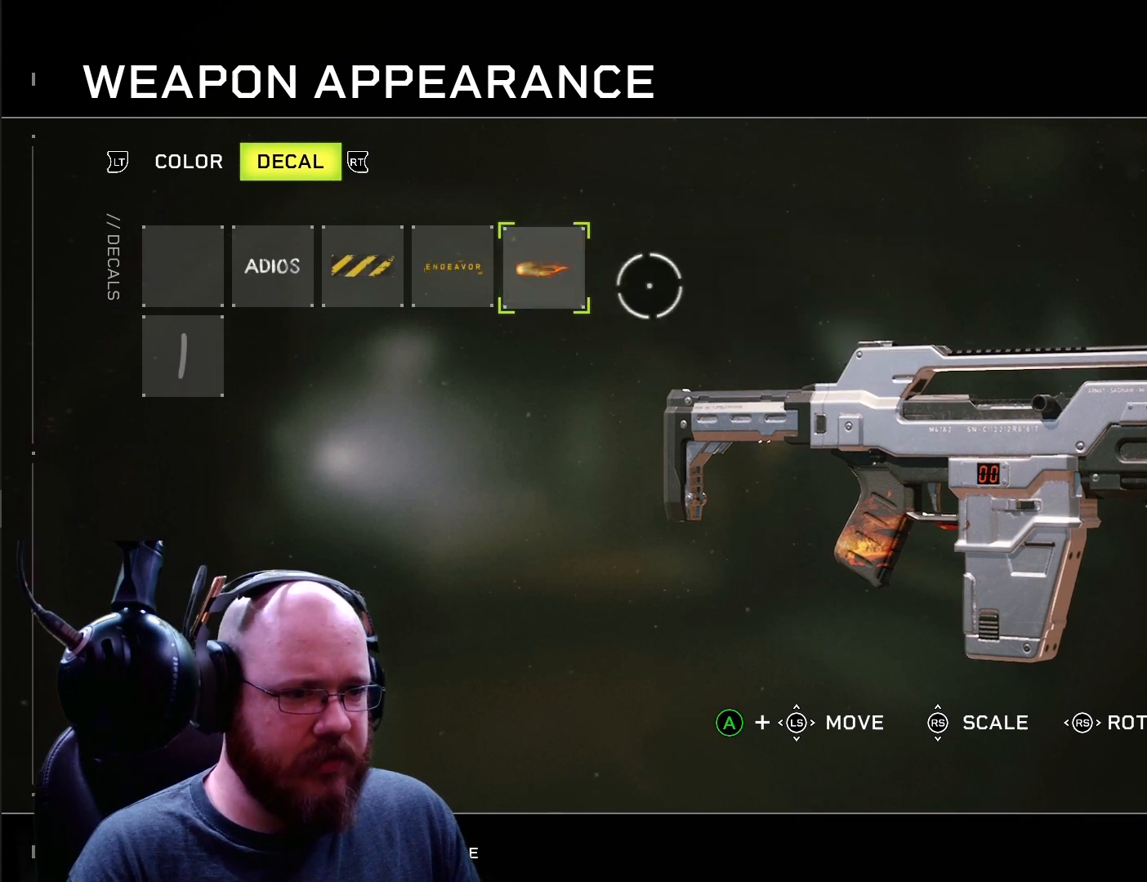
{"buttons": ["A"], "left_stick": "center", "right_stick": "center", "events": [[300, "left_stick", "down"], [434, "left_stick", "center"]]}
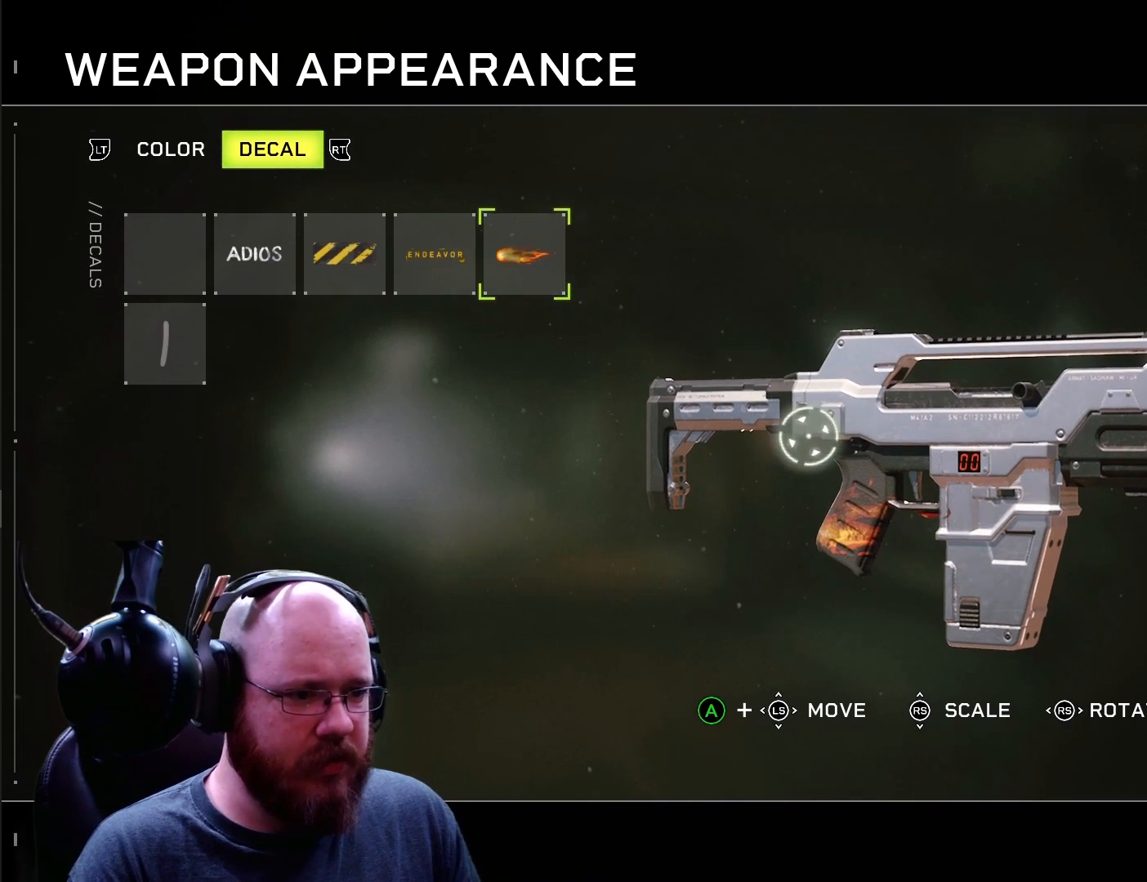
{"buttons": ["A"], "left_stick": "up-left", "right_stick": "center", "events": [[133, "left_stick", "up-left"]]}
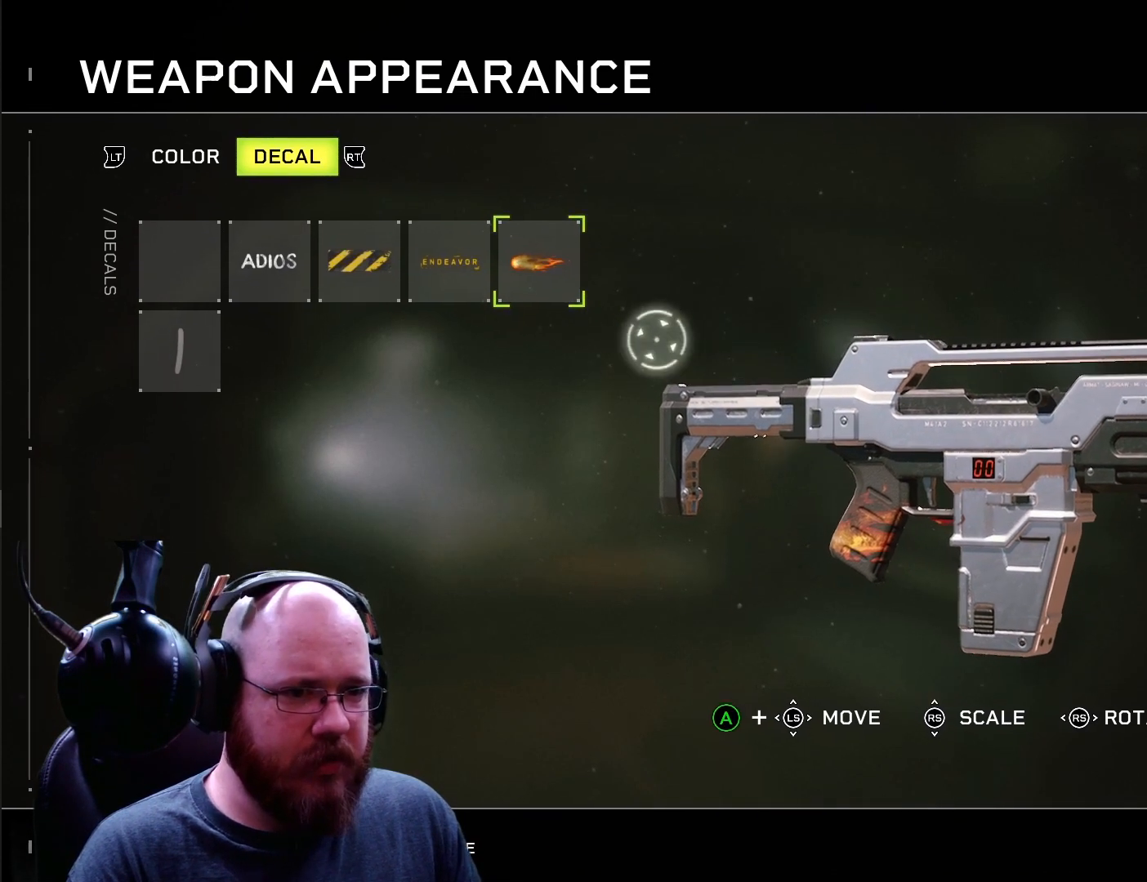
{"buttons": ["A"], "left_stick": "down-right", "right_stick": "center", "events": [[200, "left_stick", "center"], [334, "left_stick", "down-right"]]}
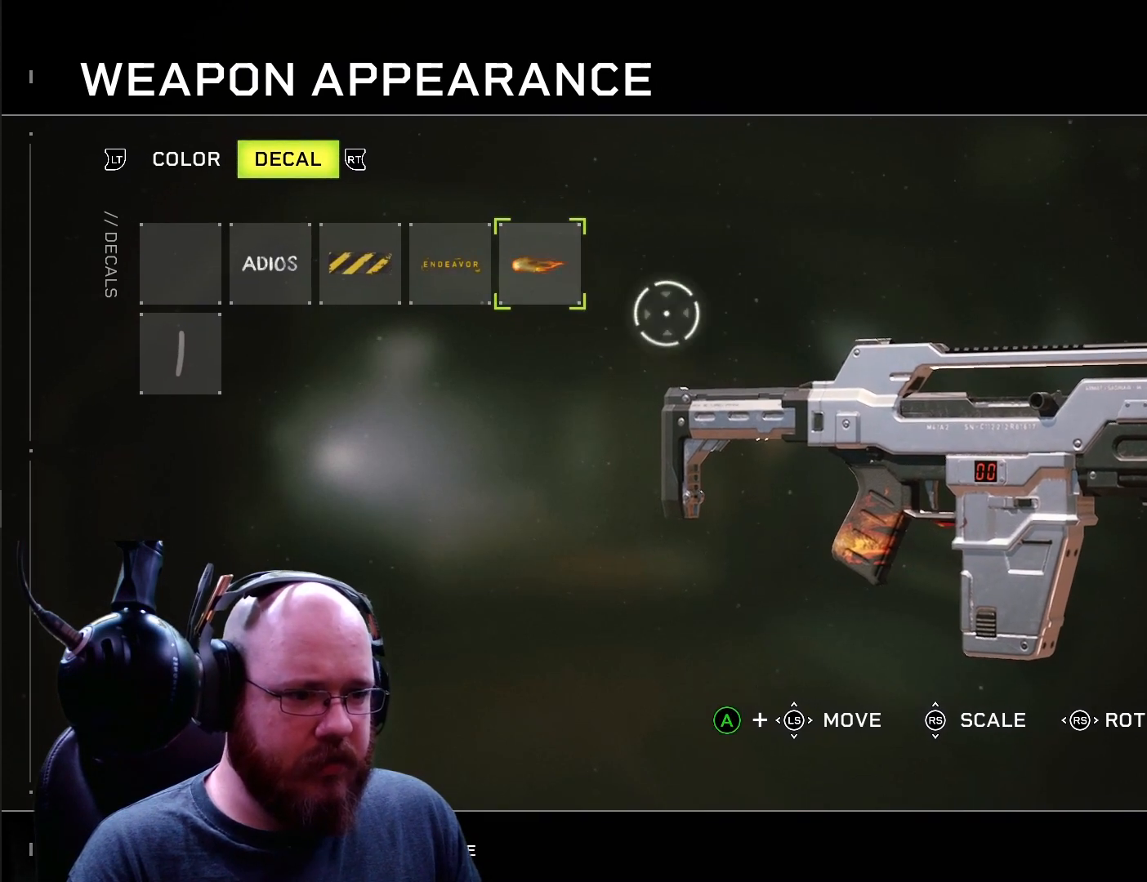
{"buttons": ["A"], "left_stick": "center", "right_stick": "center", "events": [[267, "A", "up"], [333, "left_stick", "center"], [400, "A", "down"]]}
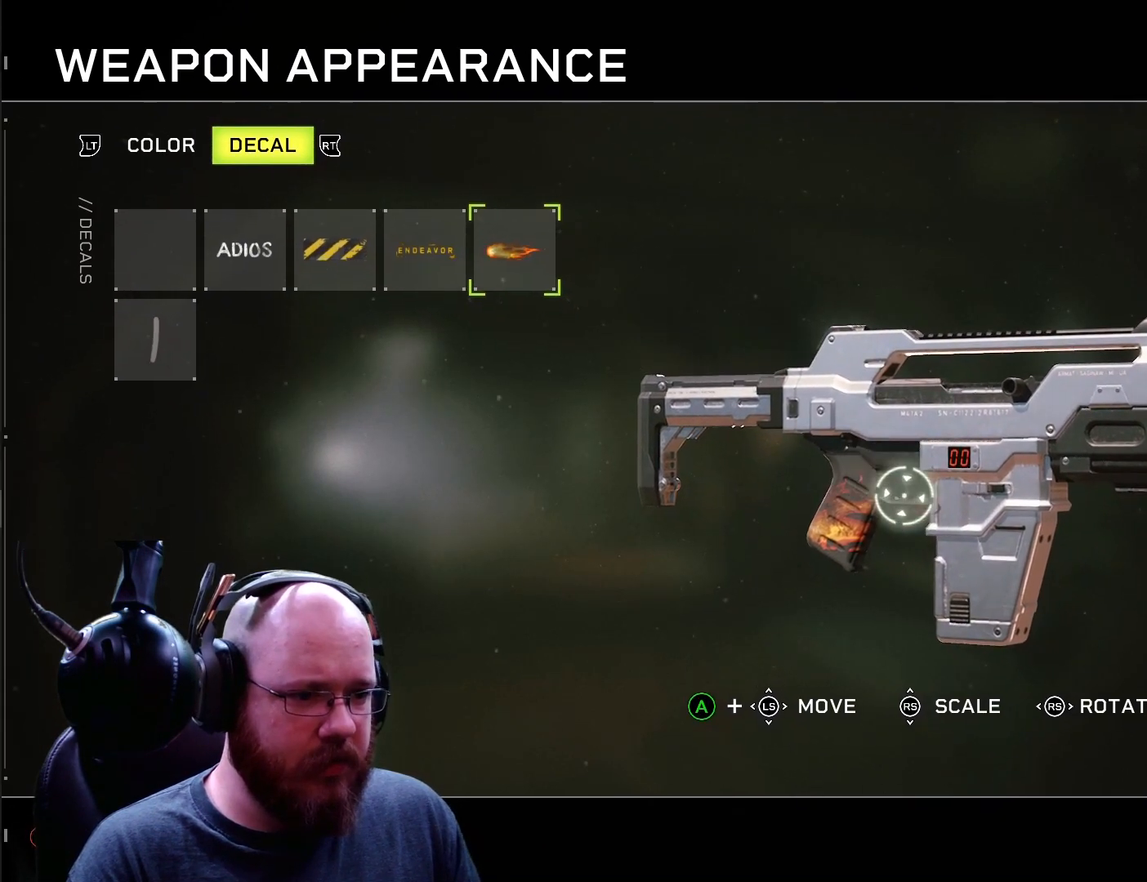
{"buttons": ["A"], "left_stick": "up-right", "right_stick": "center", "events": [[501, "left_stick", "up-right"]]}
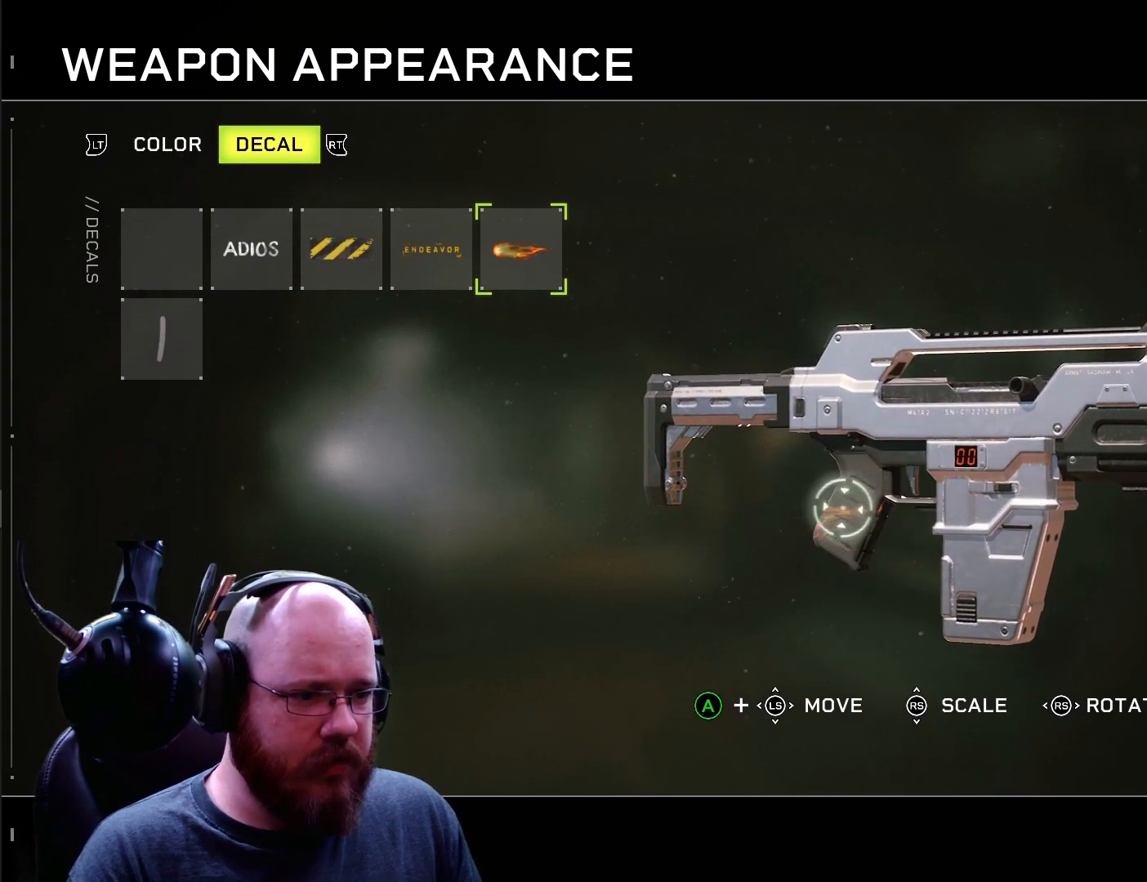
{"buttons": ["A"], "left_stick": "right", "right_stick": "center", "events": [[200, "left_stick", "right"]]}